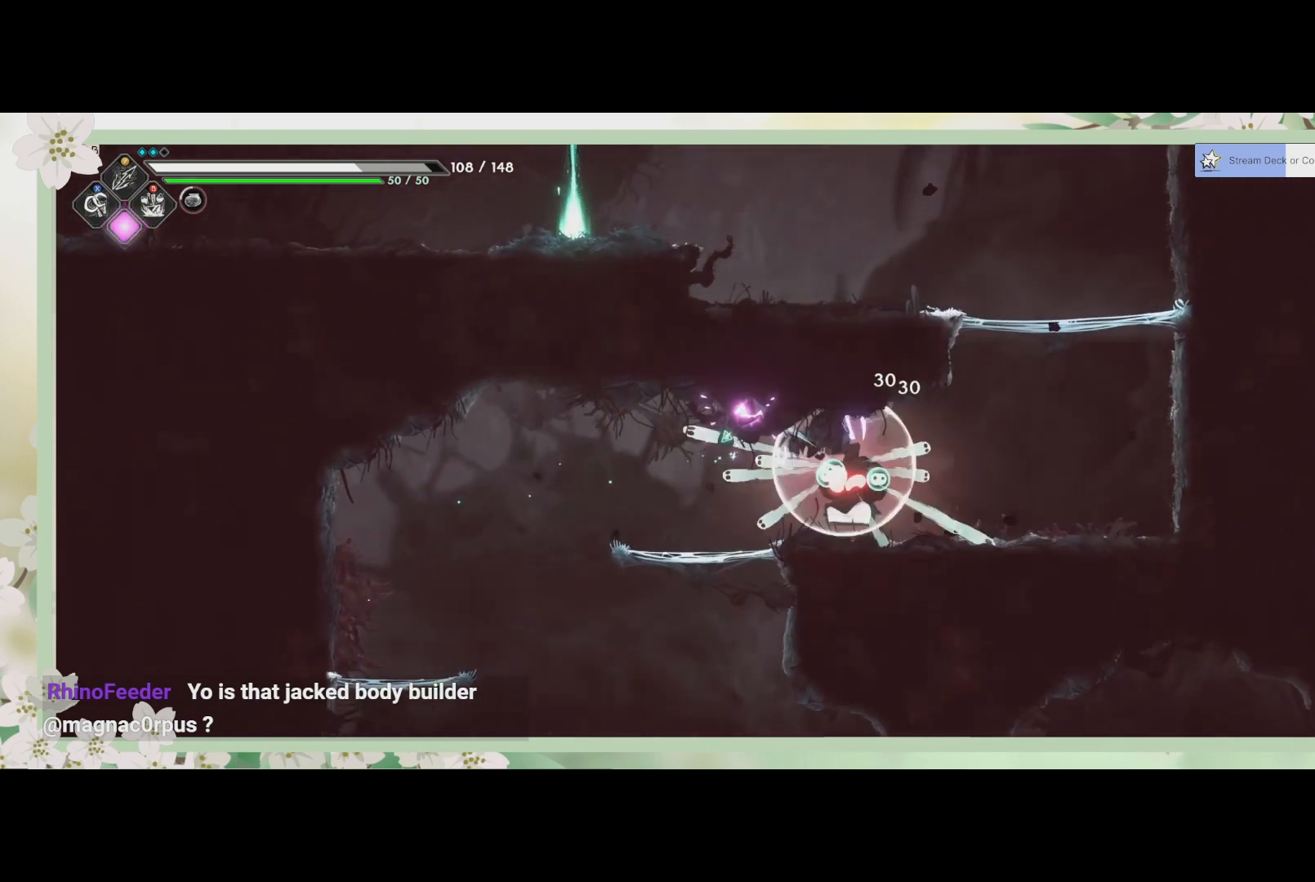
Gameplay with a controller (PlayStation layout); each line is a JSON object with the inputs held at the frame after it. "events" lists button and stick changes between this image and that frame as [ms after this image, input, new state], when the widget could be followed in between. Not read: right_stick.
{"buttons": [], "left_stick": "right", "events": [[33, "SQUARE", "up"], [100, "SQUARE", "down"], [133, "left_stick", "center"], [167, "SQUARE", "up"], [200, "left_stick", "right"], [300, "R2", "down"], [467, "R2", "up"]]}
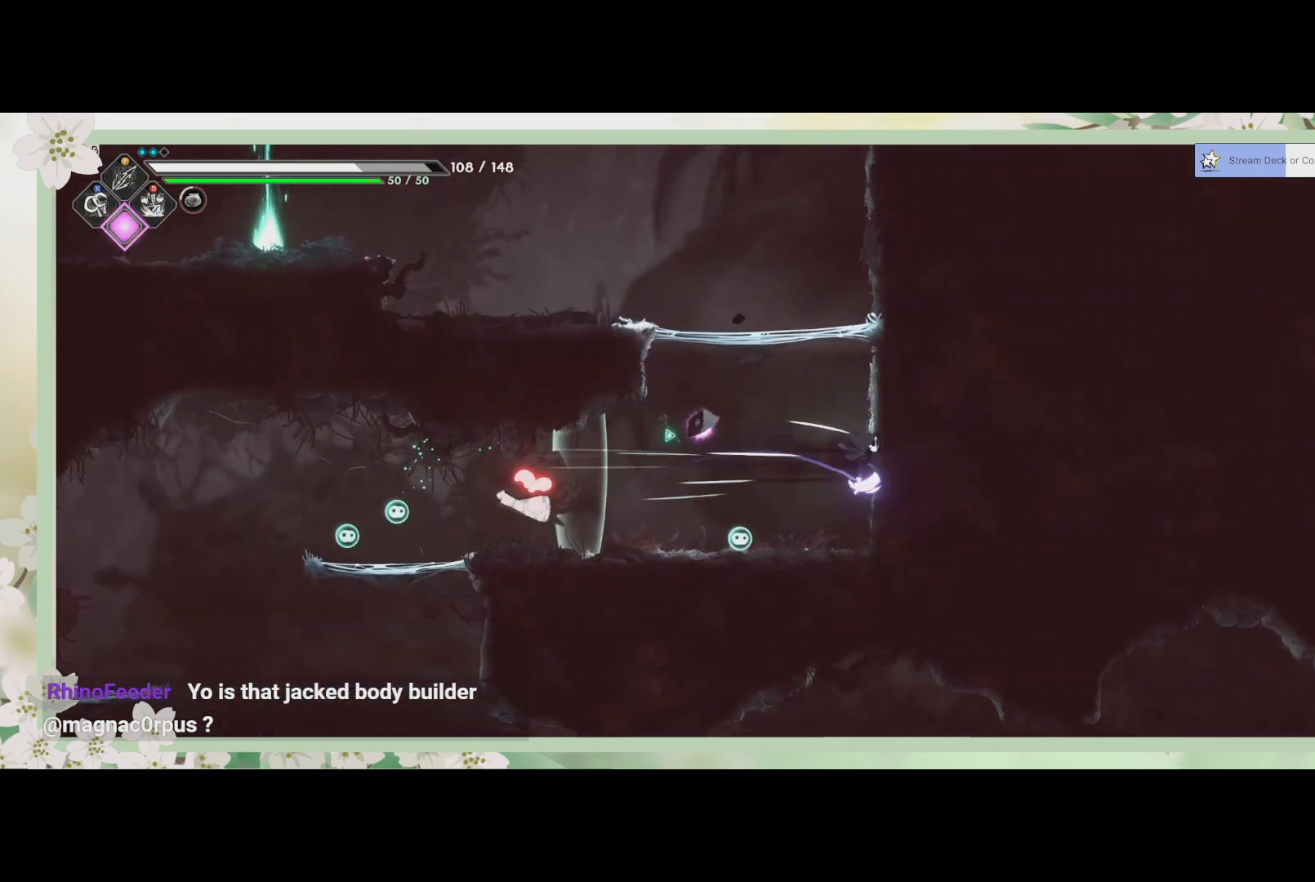
{"buttons": ["CROSS"], "left_stick": "up", "events": [[233, "left_stick", "center"], [433, "left_stick", "up"], [467, "CROSS", "down"]]}
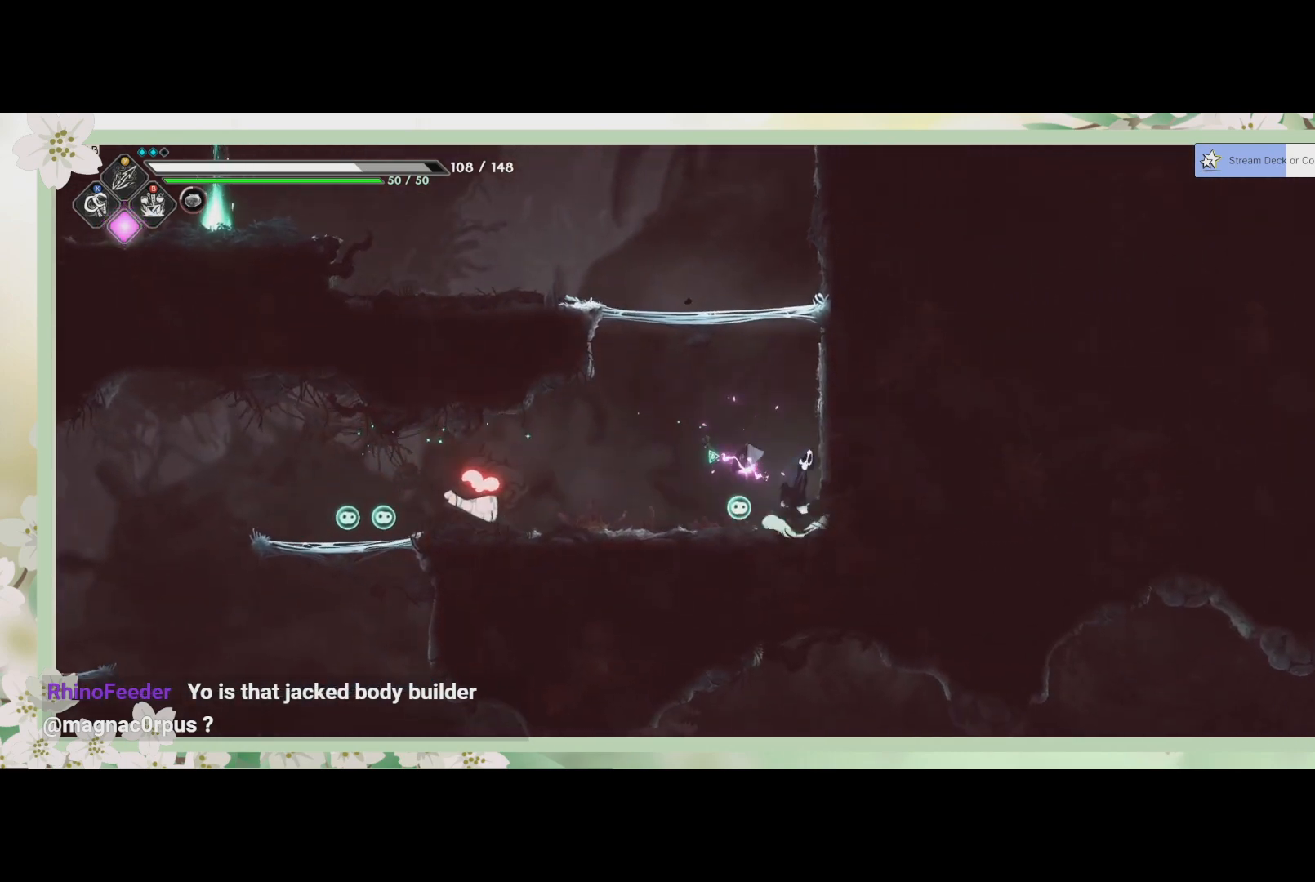
{"buttons": [], "left_stick": "up", "events": [[100, "CROSS", "up"], [233, "CROSS", "down"], [400, "CROSS", "up"]]}
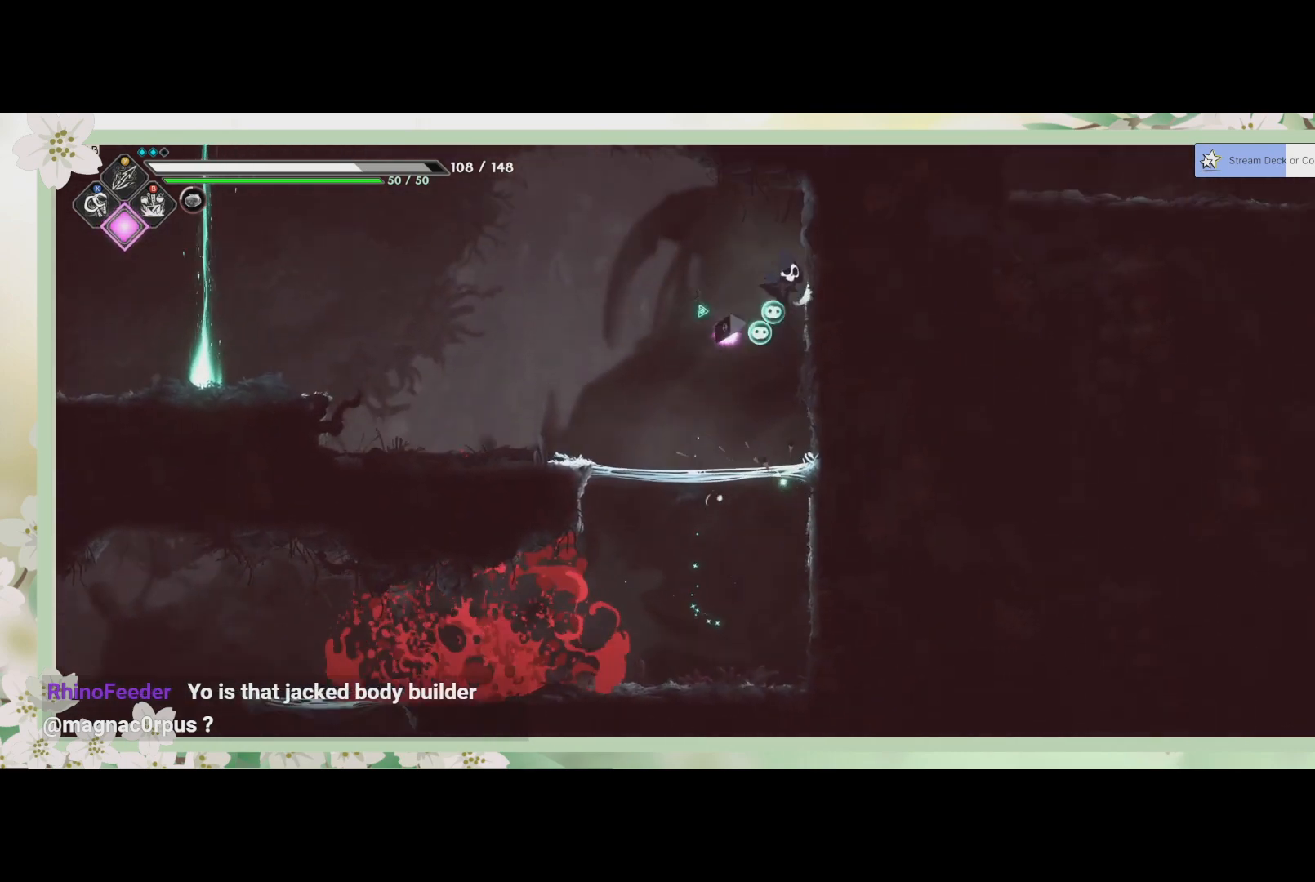
{"buttons": ["R2"], "left_stick": "up-left", "events": [[67, "left_stick", "up-left"], [500, "R2", "down"]]}
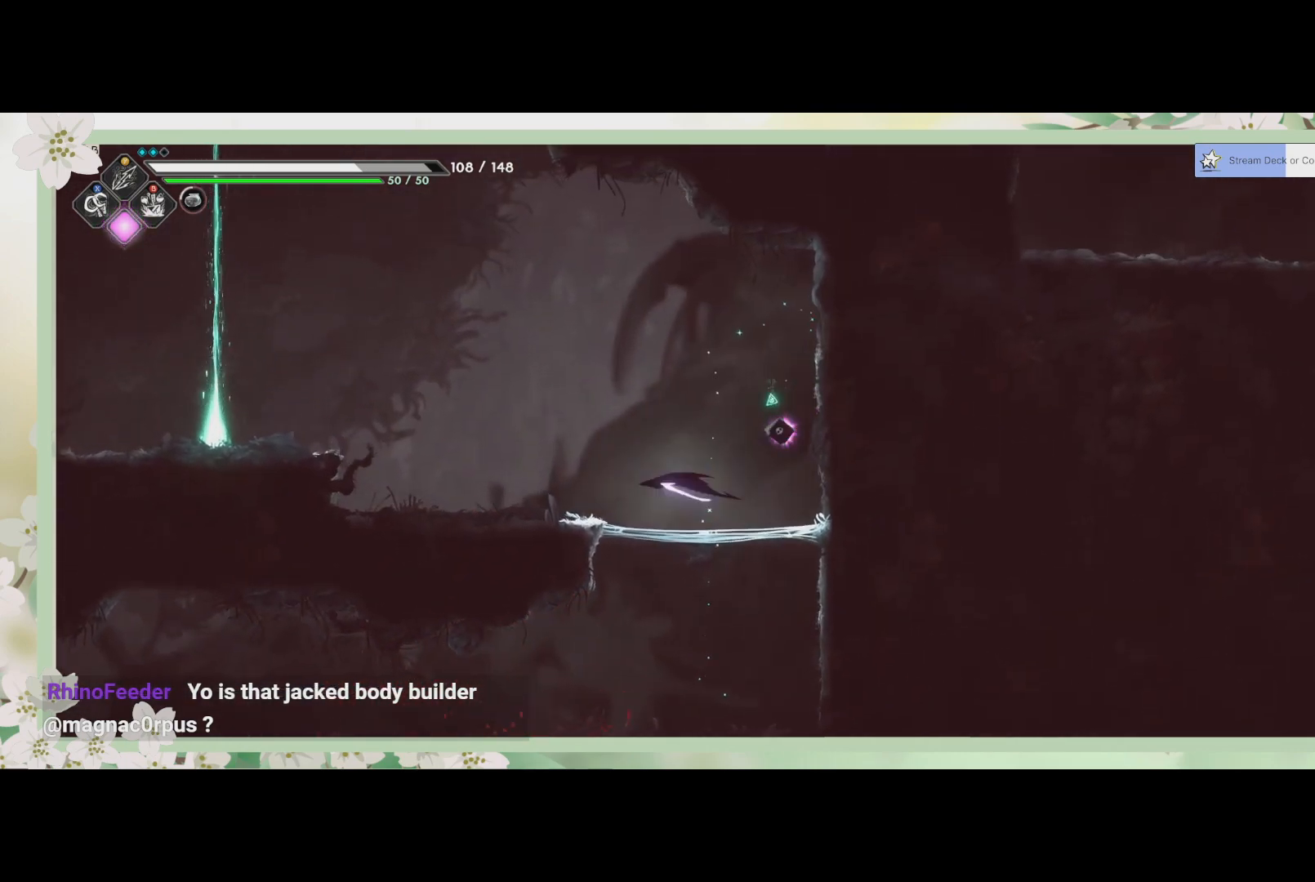
{"buttons": ["CROSS"], "left_stick": "up-left", "events": [[167, "R2", "up"], [500, "CROSS", "down"]]}
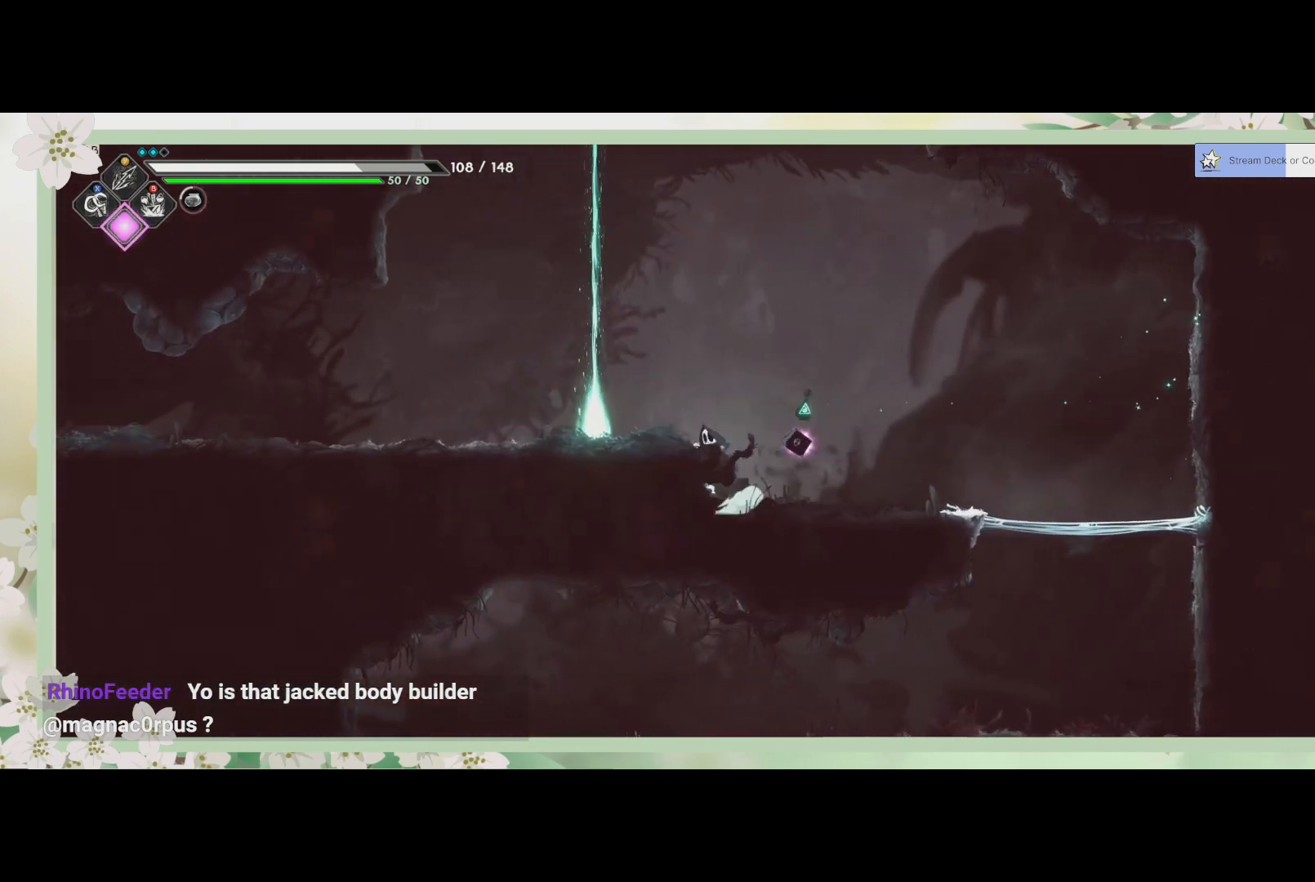
{"buttons": [], "left_stick": "up-left", "events": [[100, "CROSS", "up"]]}
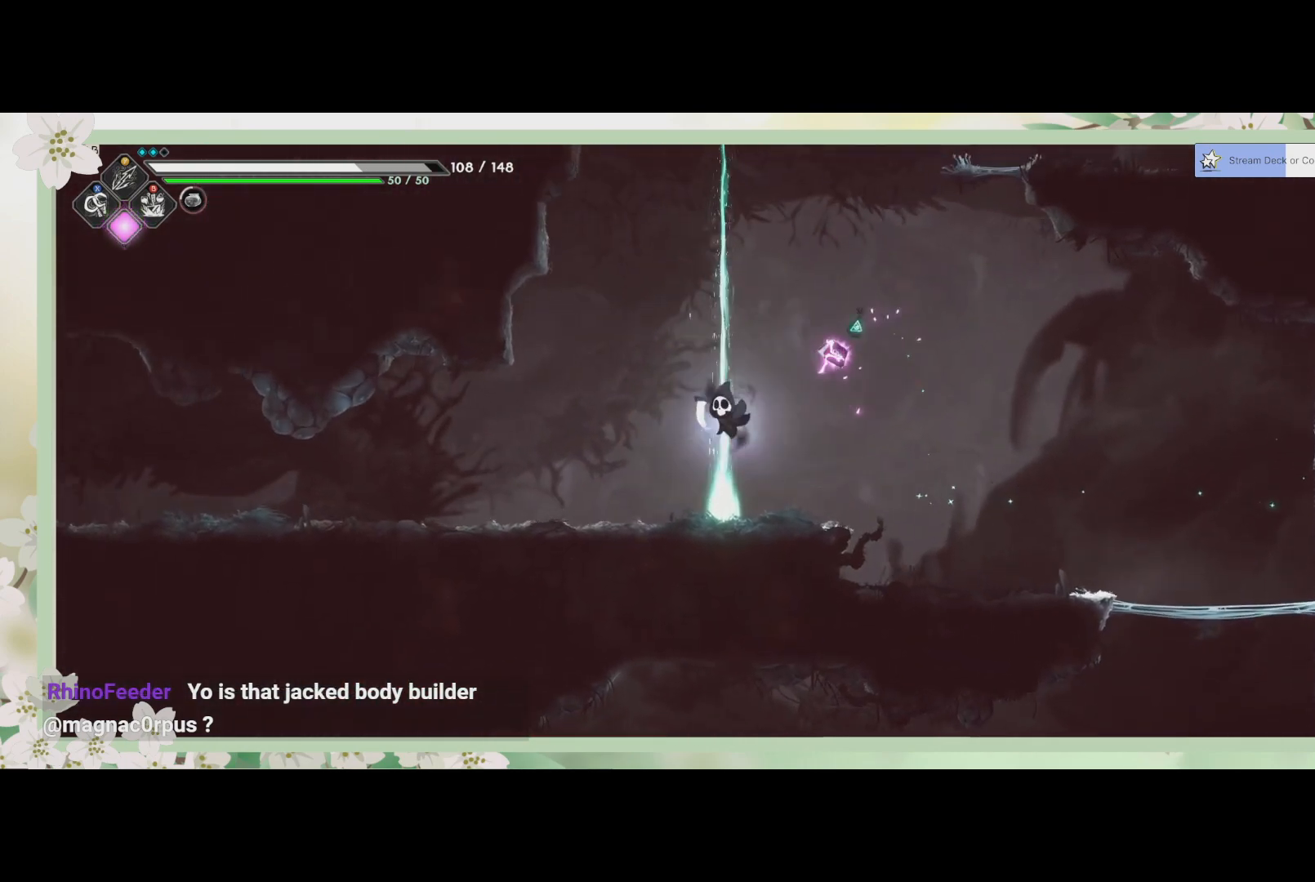
{"buttons": [], "left_stick": "up-left", "events": [[200, "R2", "down"], [433, "R2", "up"]]}
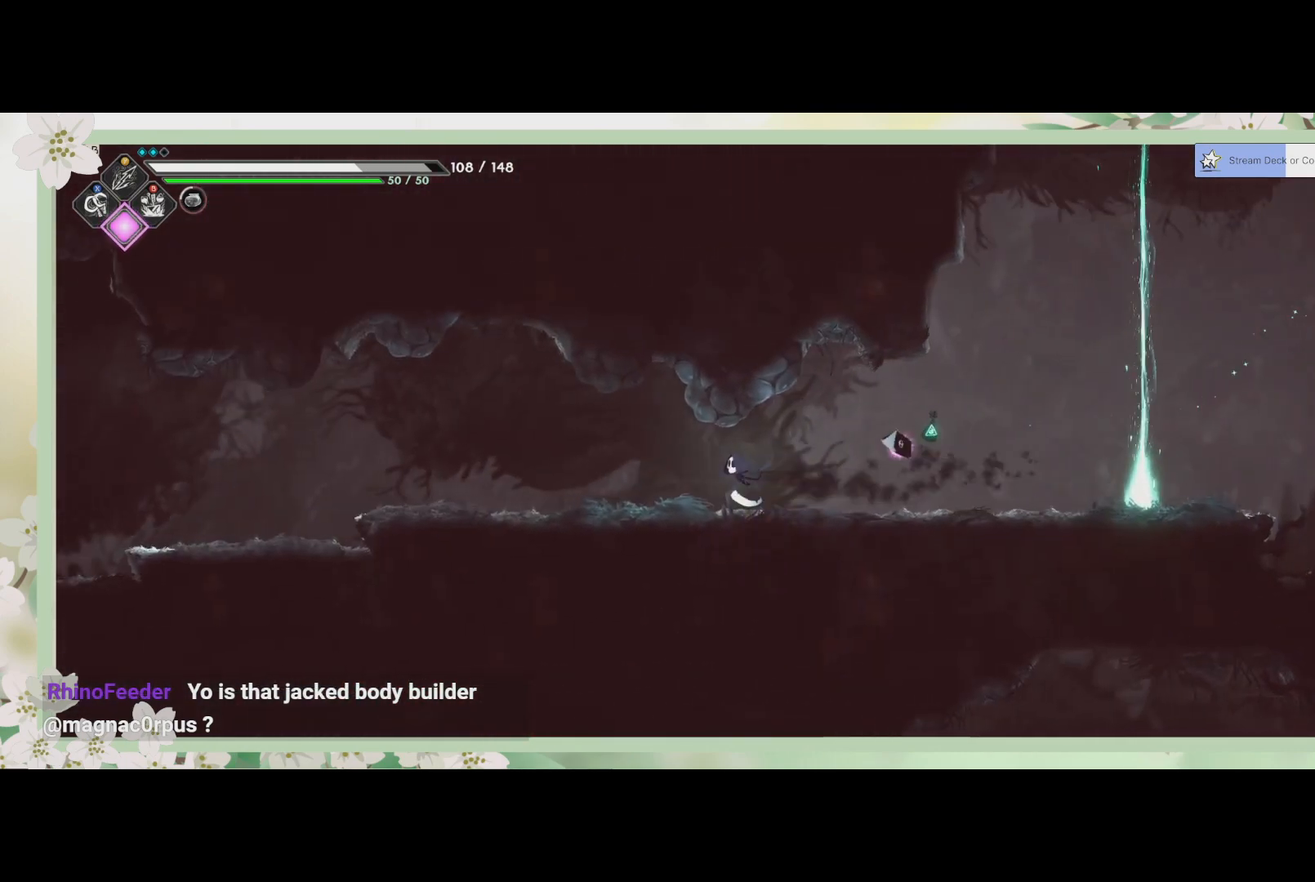
{"buttons": [], "left_stick": "up-left", "events": [[167, "R2", "down"], [433, "R2", "up"]]}
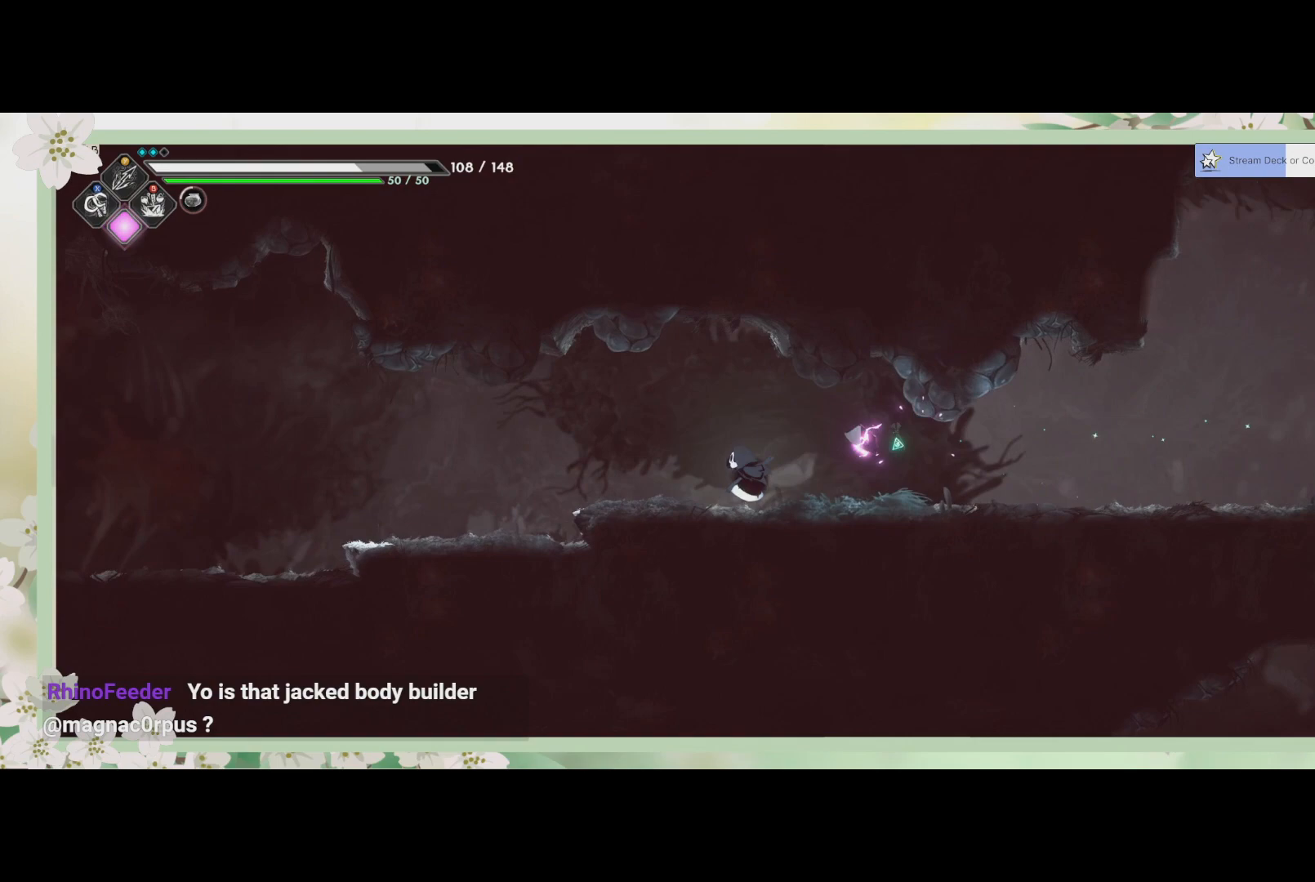
{"buttons": [], "left_stick": "up-left", "events": [[33, "R2", "down"], [300, "R2", "up"]]}
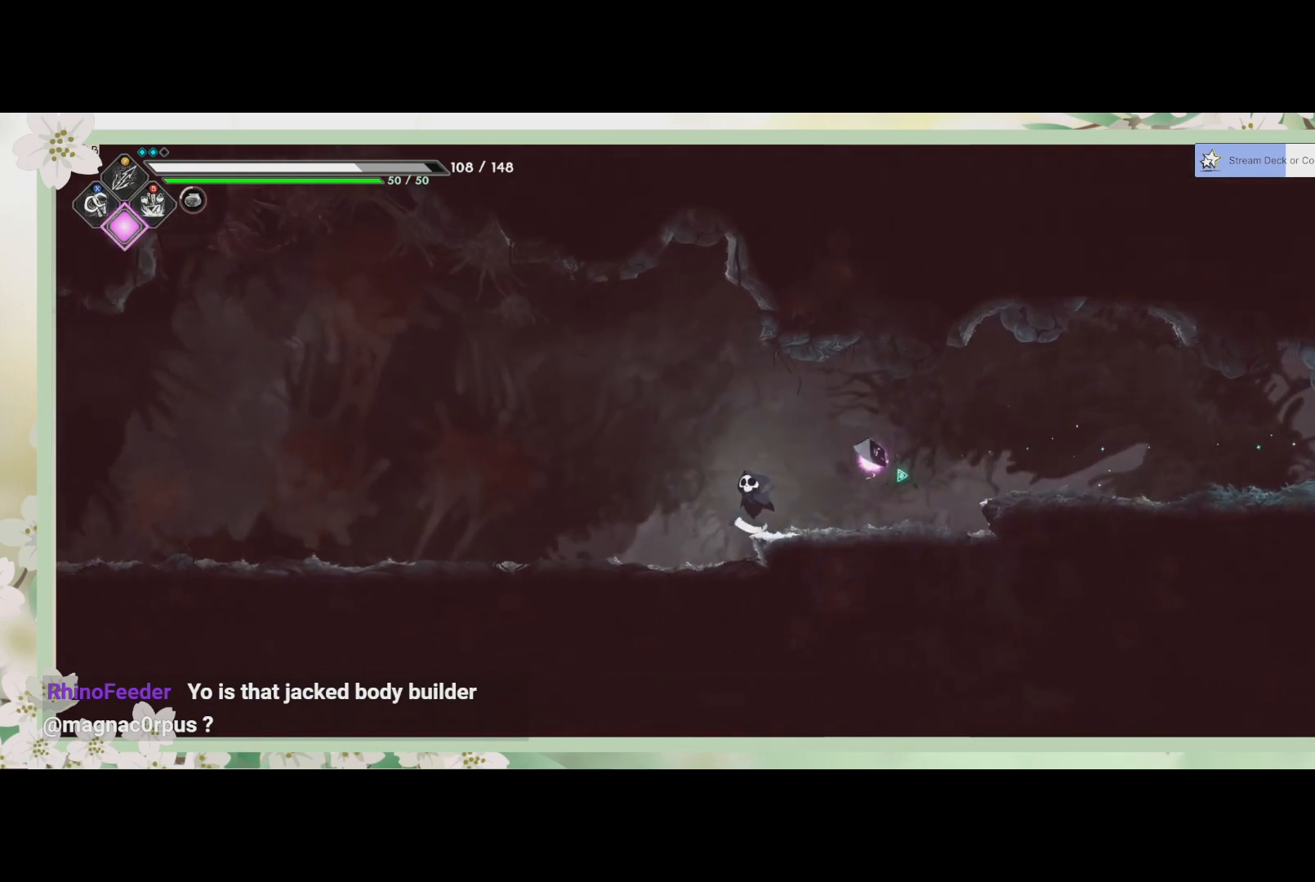
{"buttons": [], "left_stick": "up-left", "events": [[300, "R2", "down"], [467, "R2", "up"]]}
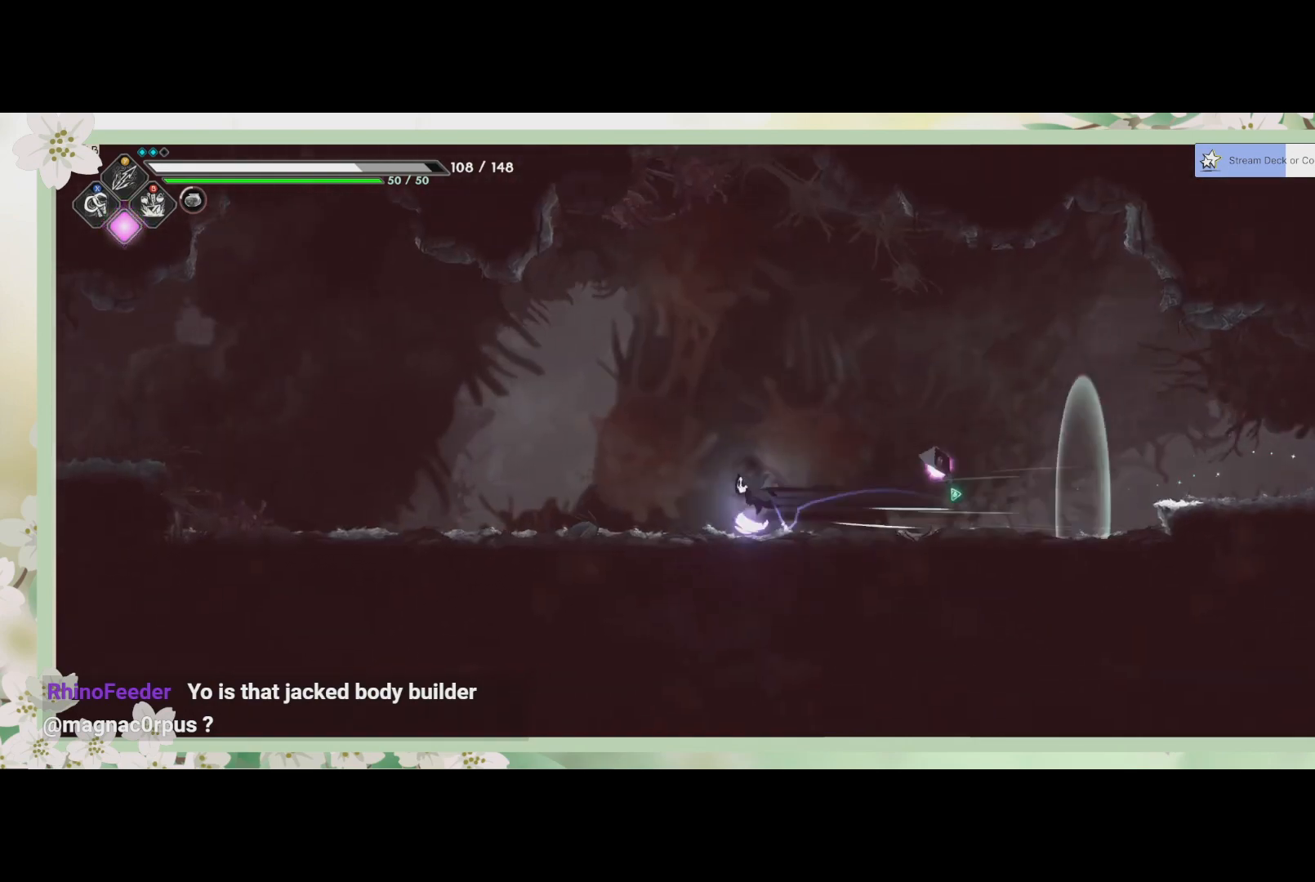
{"buttons": ["R2"], "left_stick": "up-left", "events": [[400, "R2", "down"]]}
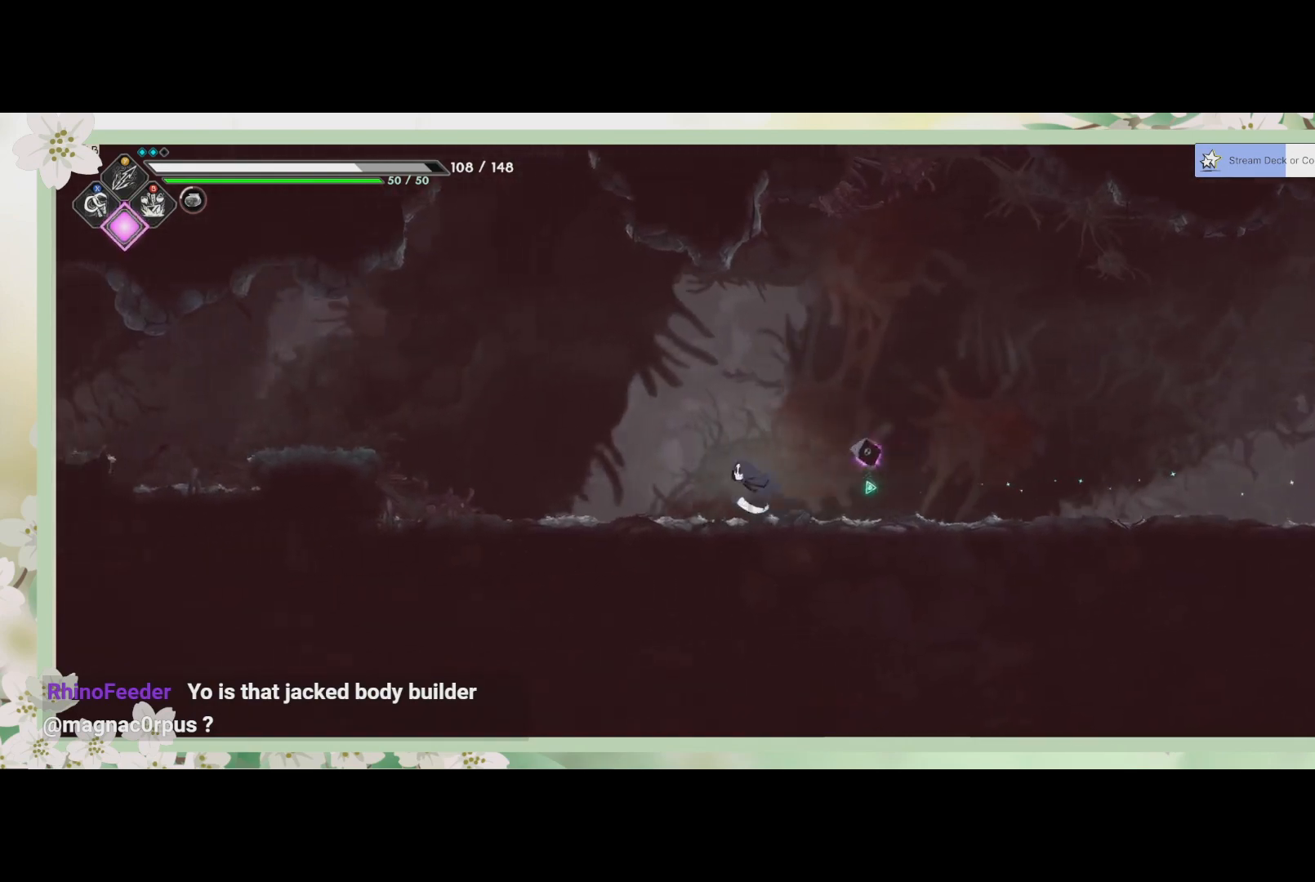
{"buttons": [], "left_stick": "up-left", "events": [[100, "R2", "up"], [267, "CROSS", "down"], [433, "CROSS", "up"]]}
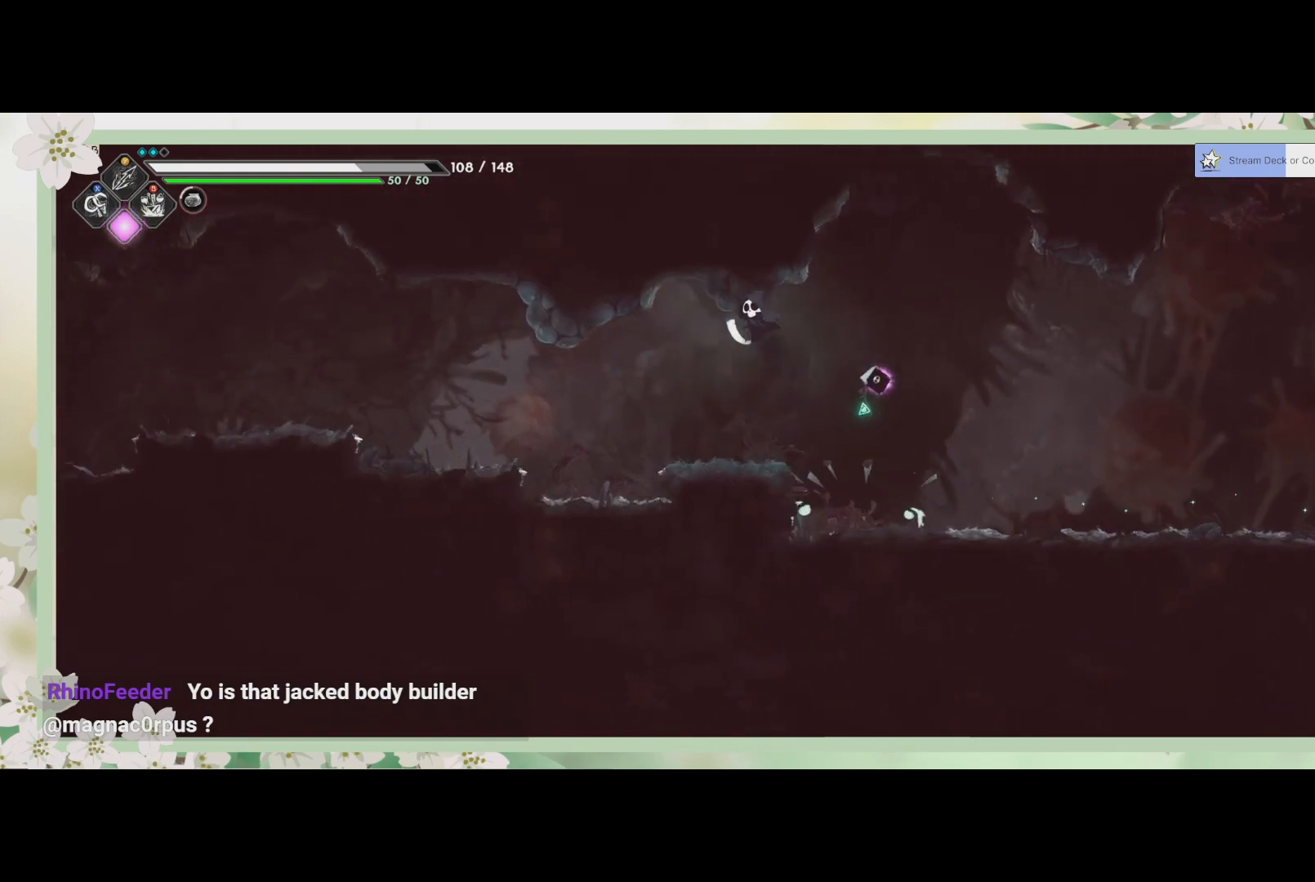
{"buttons": ["R2"], "left_stick": "up-left", "events": [[367, "R2", "down"]]}
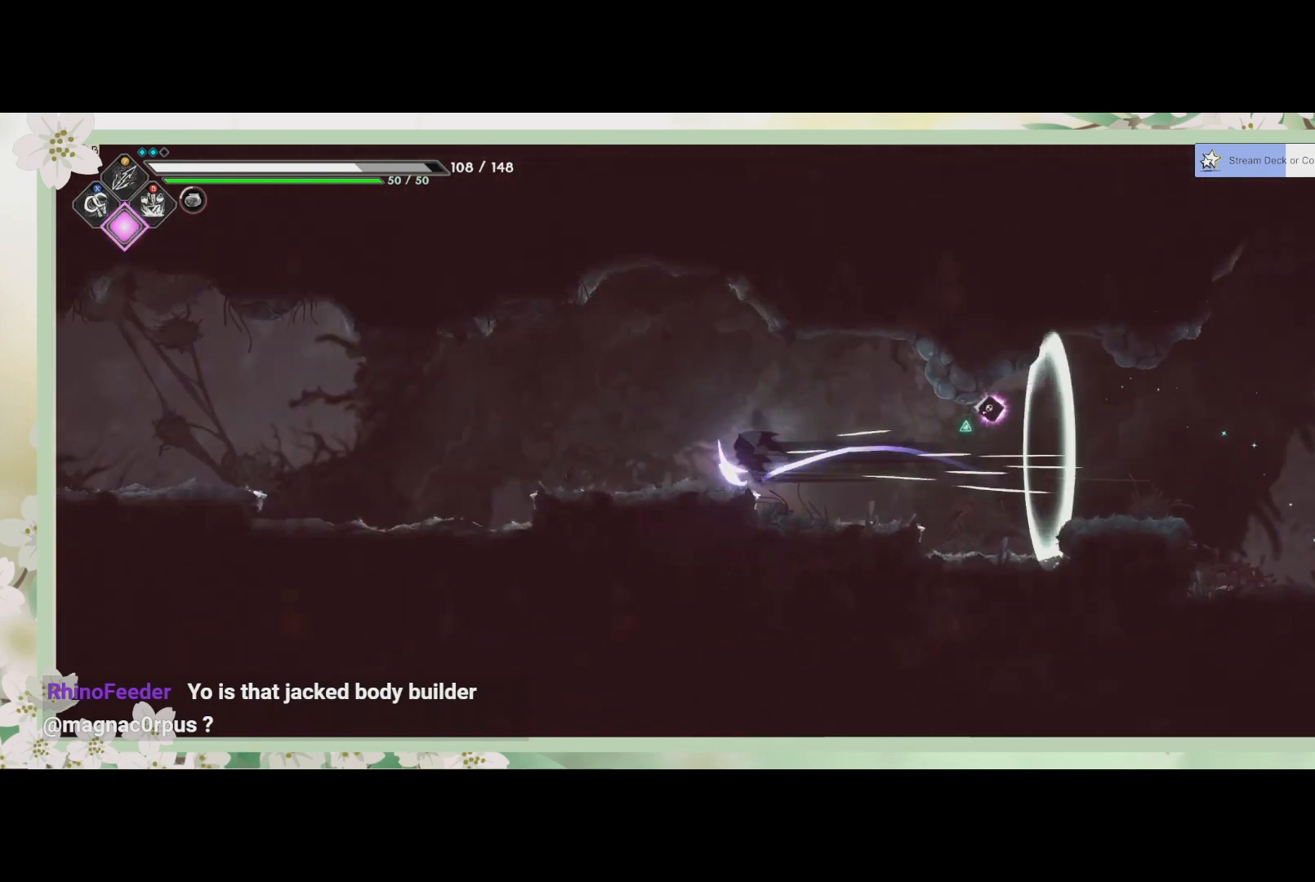
{"buttons": ["R2"], "left_stick": "up-left", "events": [[33, "R2", "up"], [500, "R2", "down"]]}
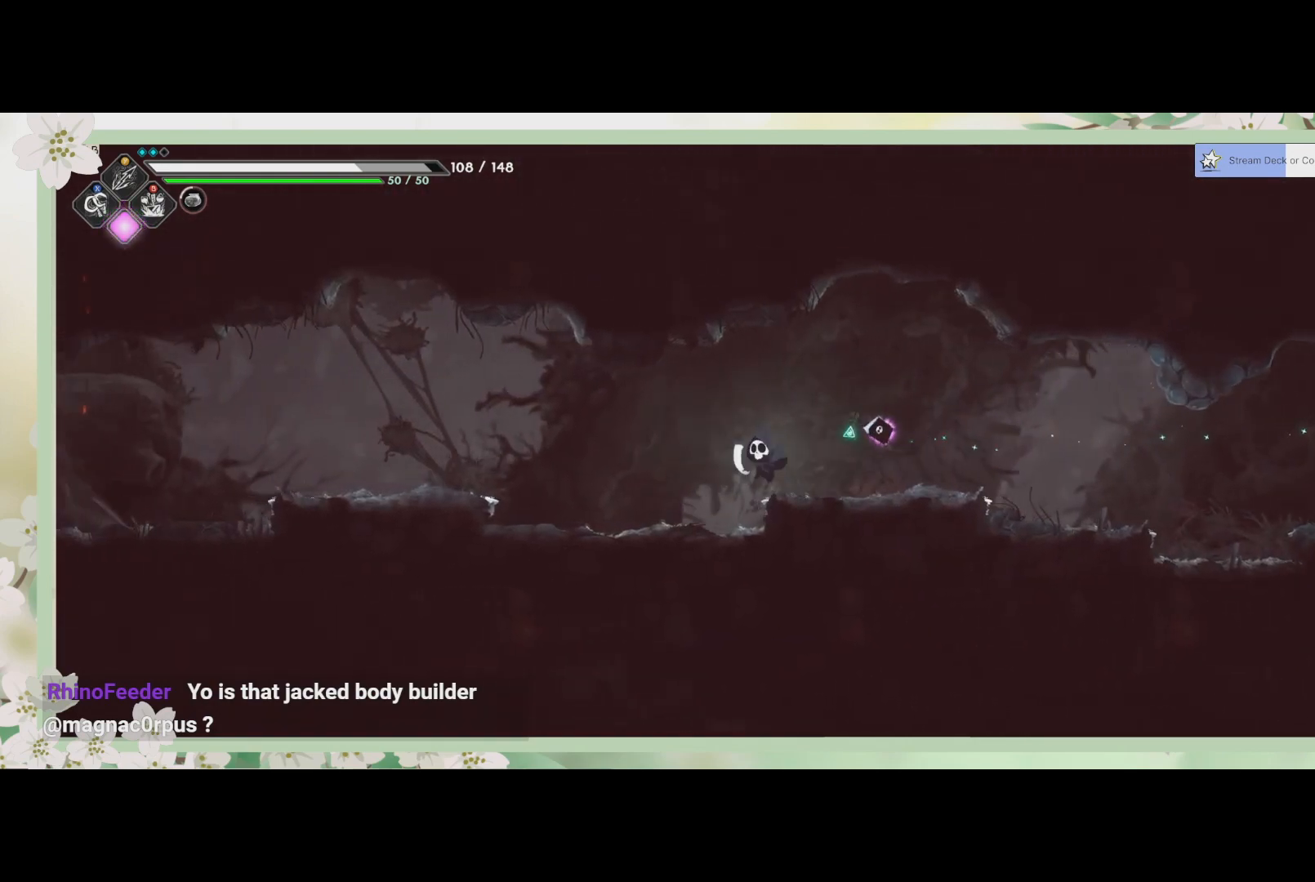
{"buttons": [], "left_stick": "up-left", "events": [[233, "R2", "up"], [433, "CROSS", "down"], [500, "CROSS", "up"]]}
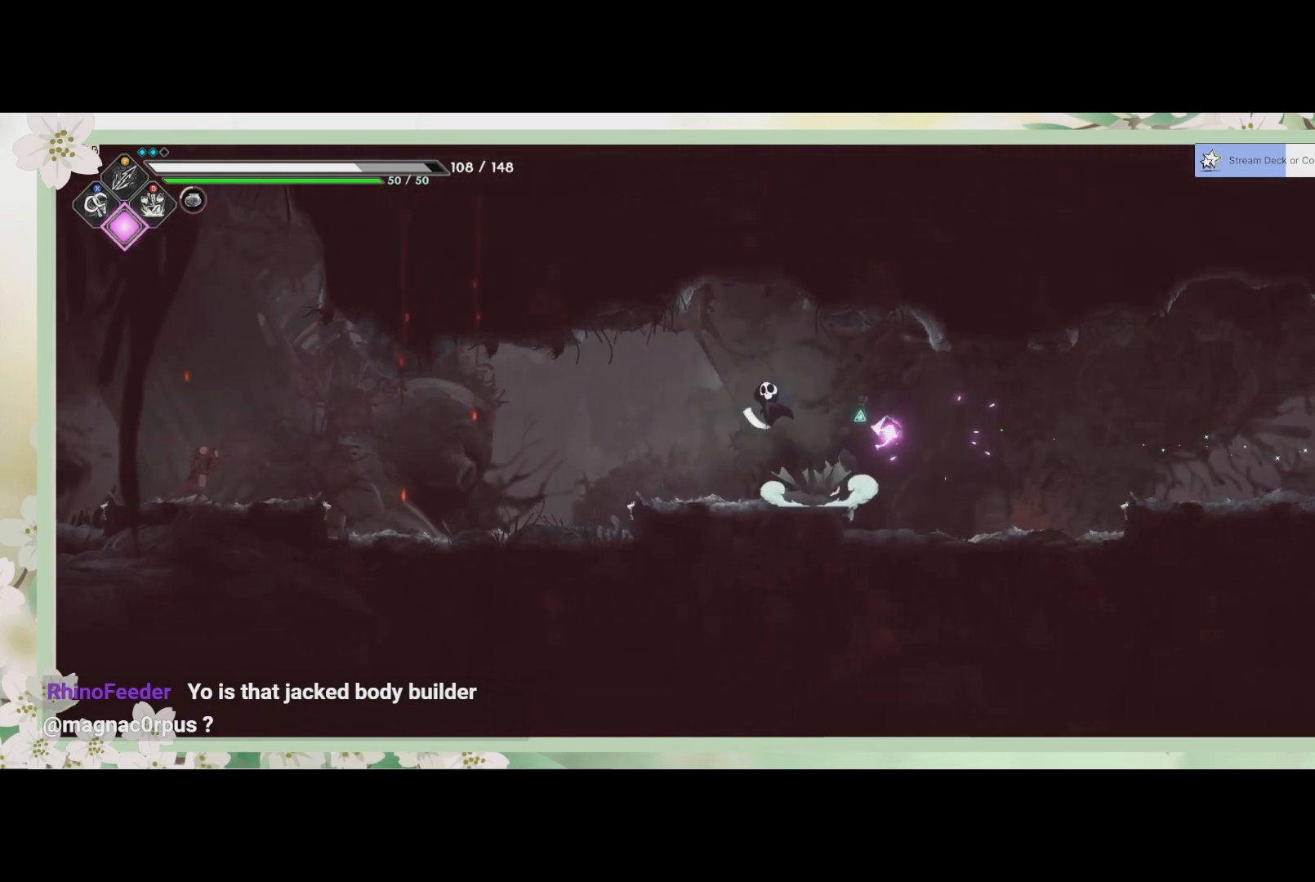
{"buttons": [], "left_stick": "up-left", "events": []}
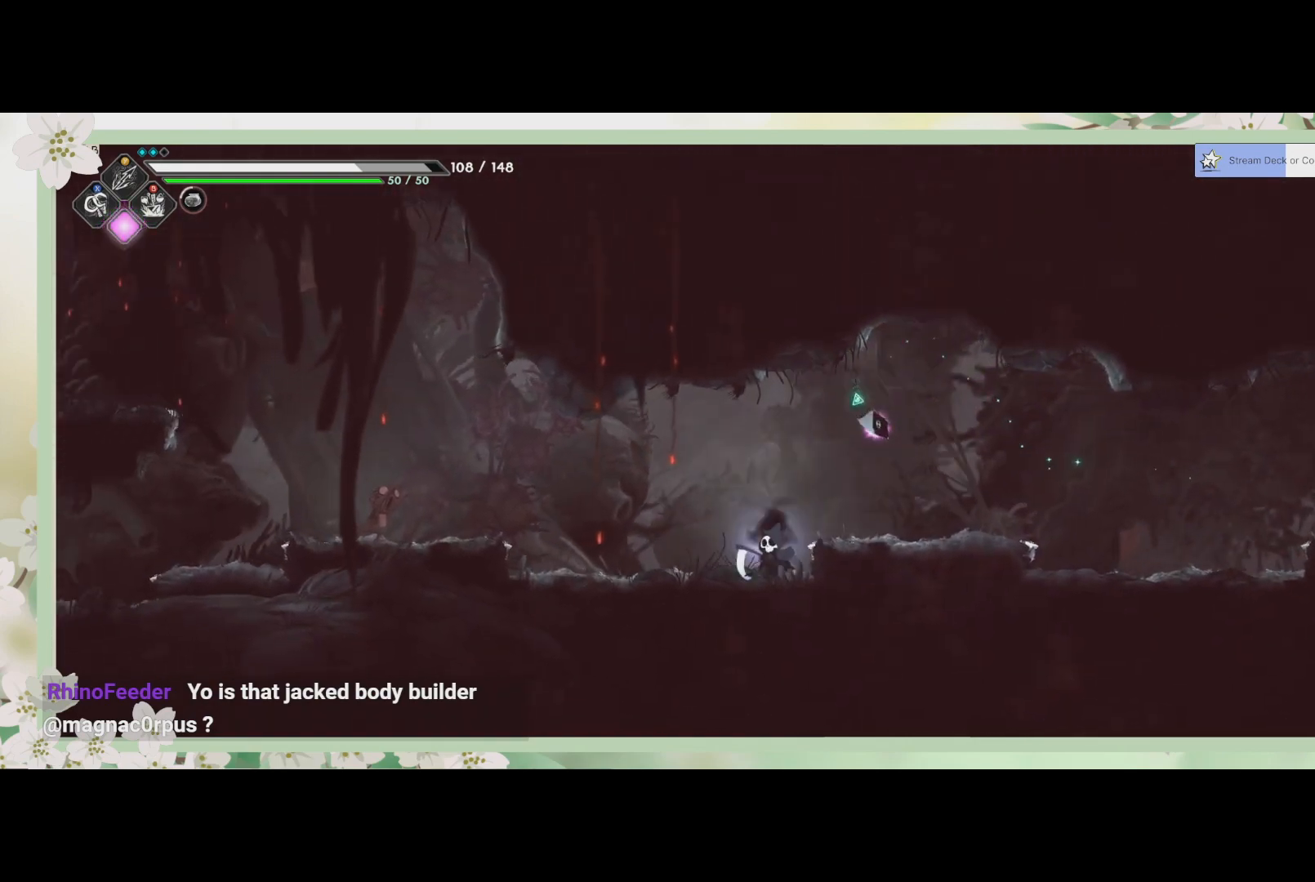
{"buttons": [], "left_stick": "up-left", "events": [[67, "R2", "down"], [300, "R2", "up"]]}
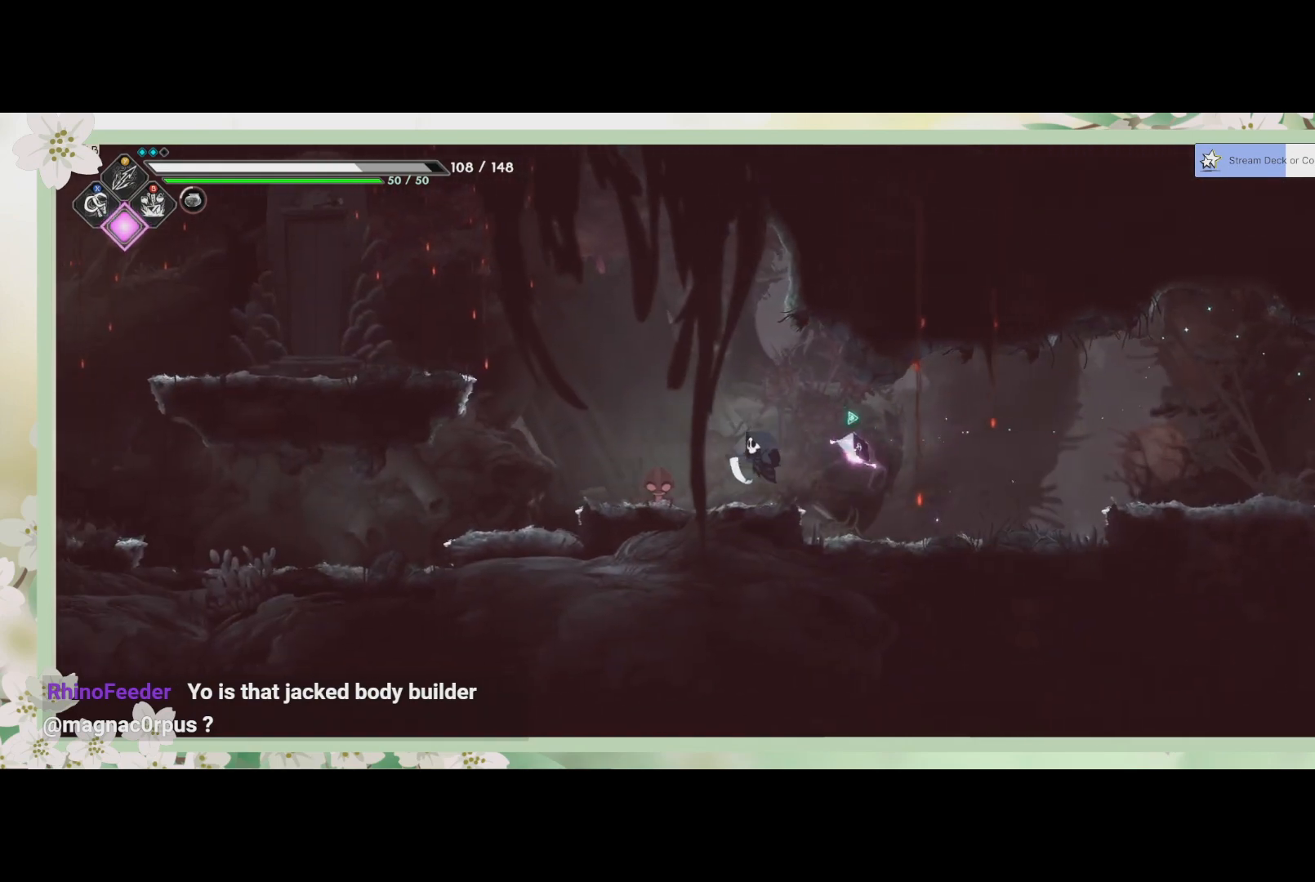
{"buttons": [], "left_stick": "center", "events": [[433, "left_stick", "center"]]}
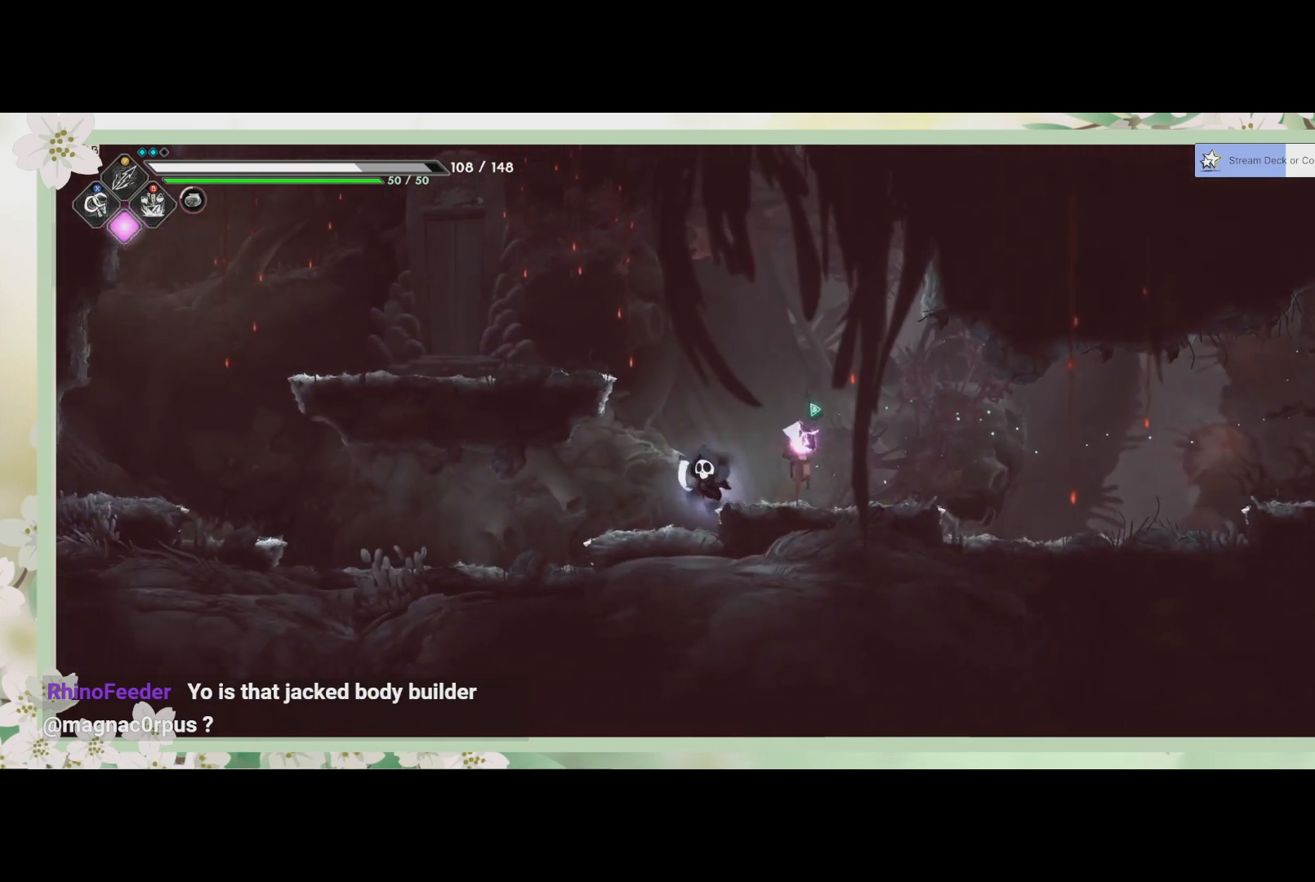
{"buttons": [], "left_stick": "right", "events": [[167, "left_stick", "right"], [367, "CROSS", "down"], [500, "CROSS", "up"]]}
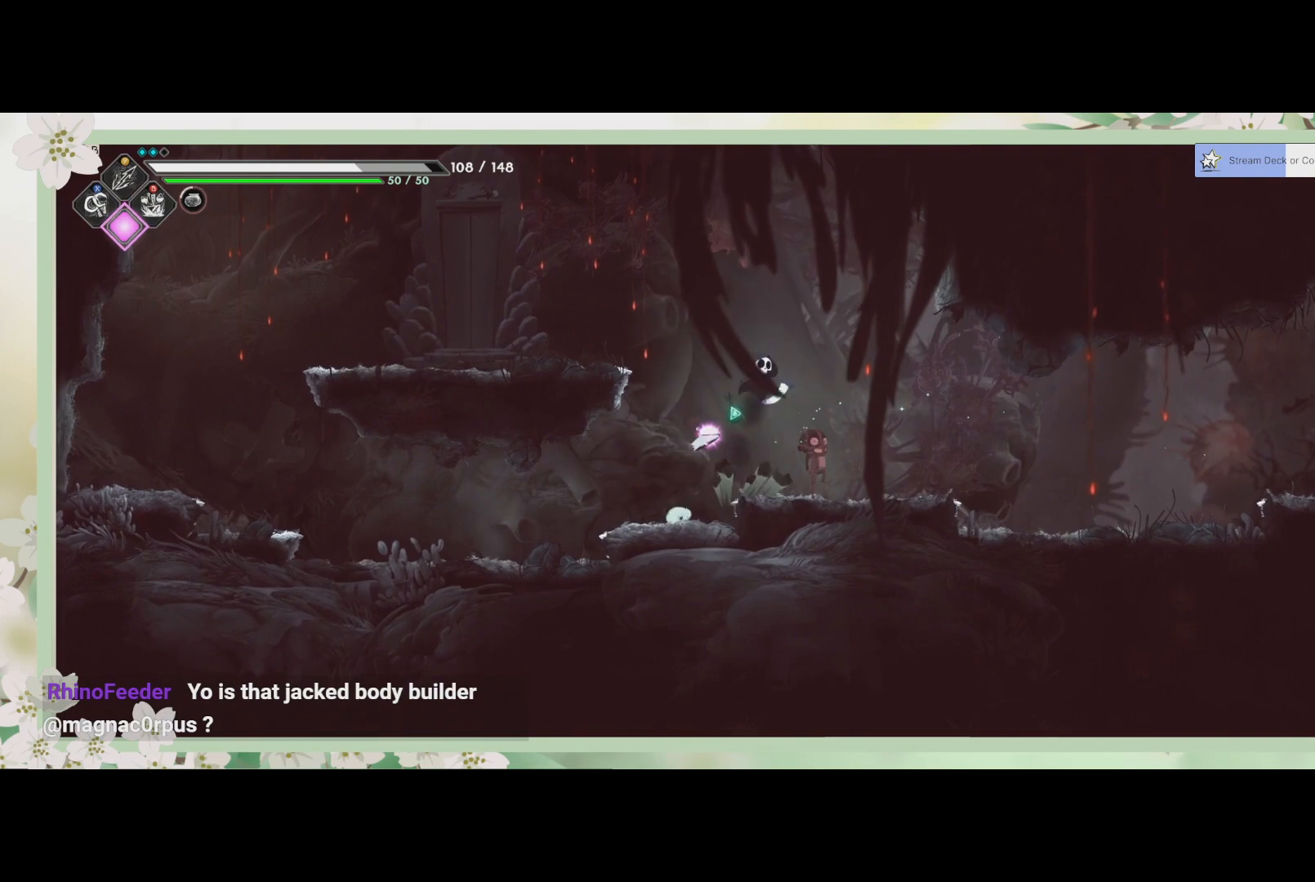
{"buttons": [], "left_stick": "right", "events": []}
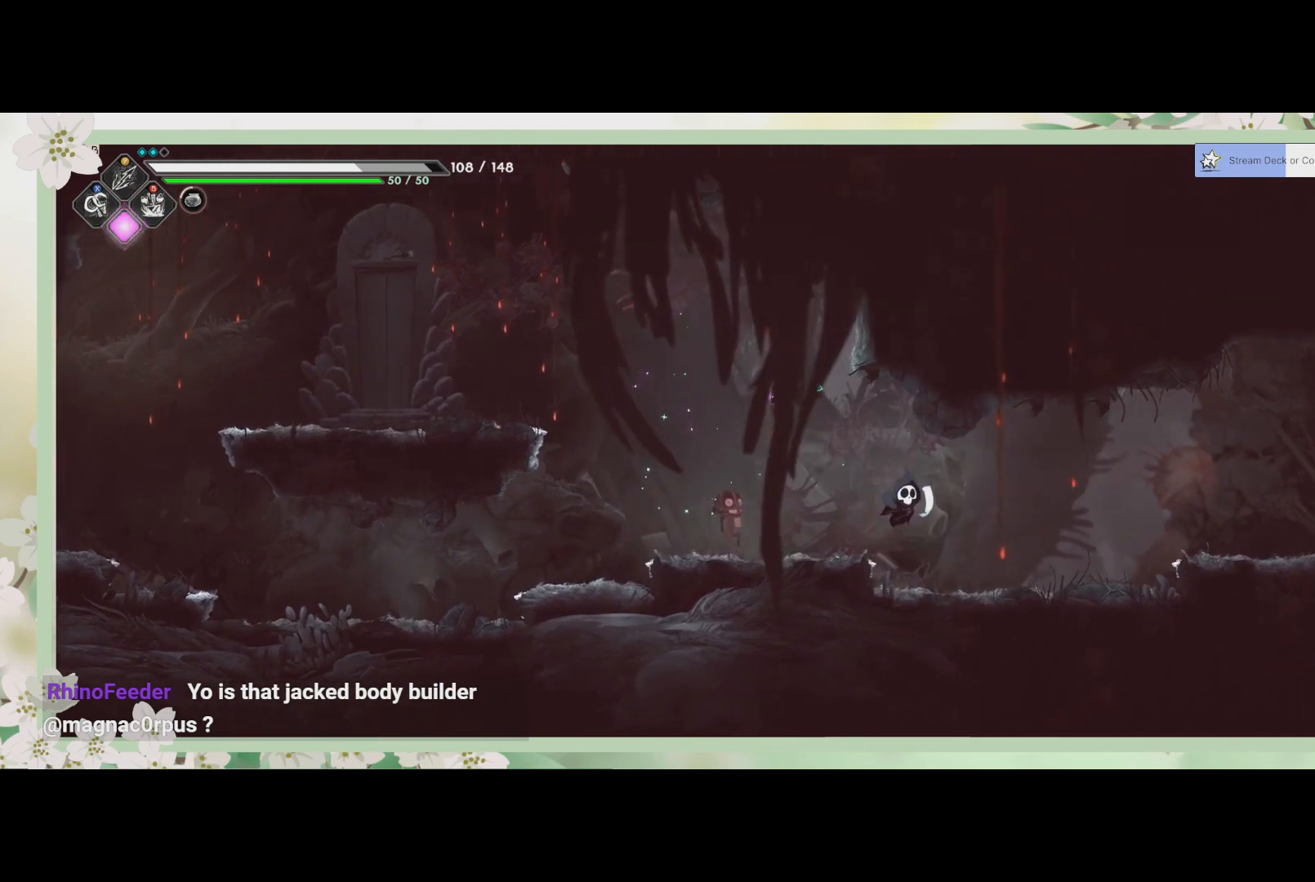
{"buttons": [], "left_stick": "right", "events": [[233, "R2", "down"], [400, "R2", "up"]]}
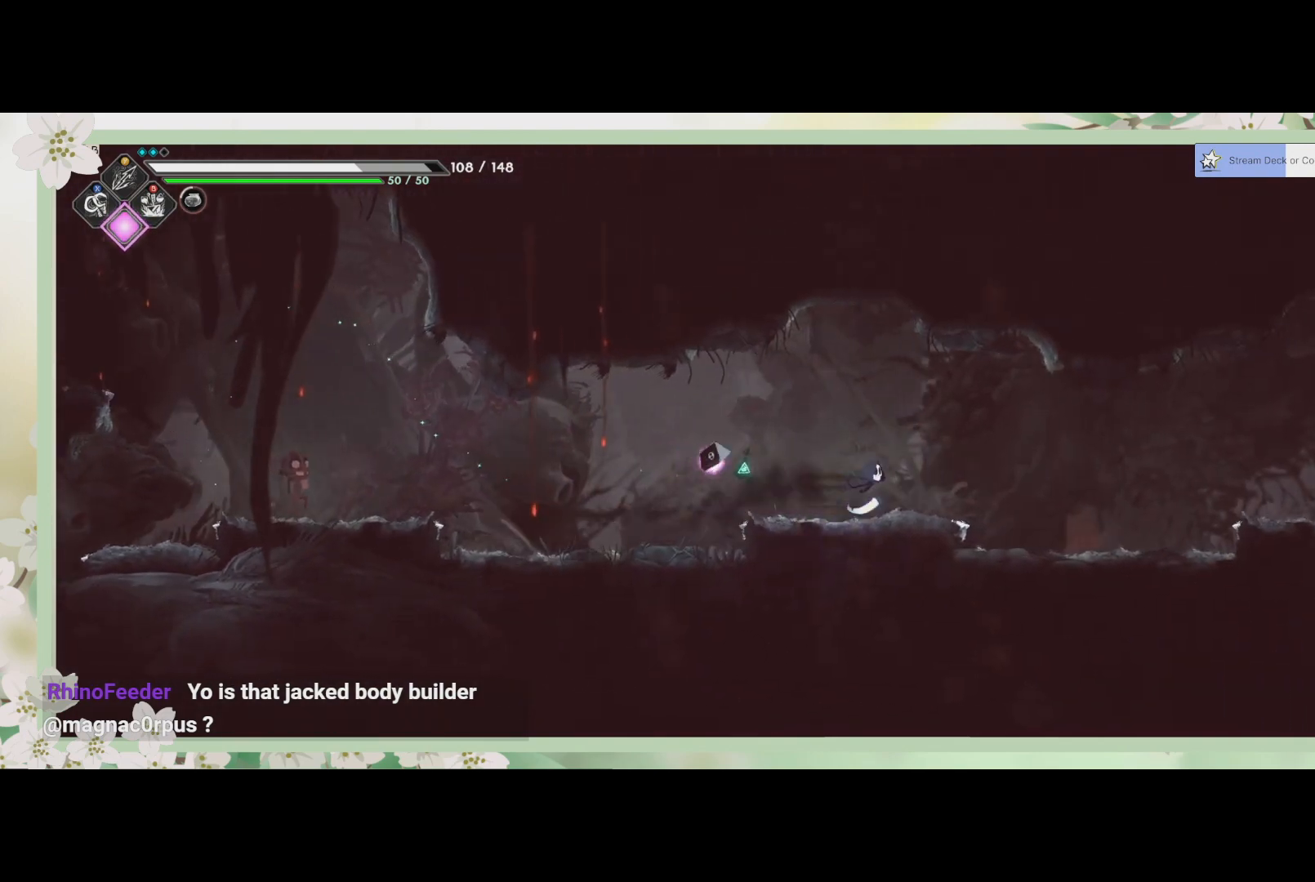
{"buttons": [], "left_stick": "right", "events": [[100, "CROSS", "down"], [233, "CROSS", "up"]]}
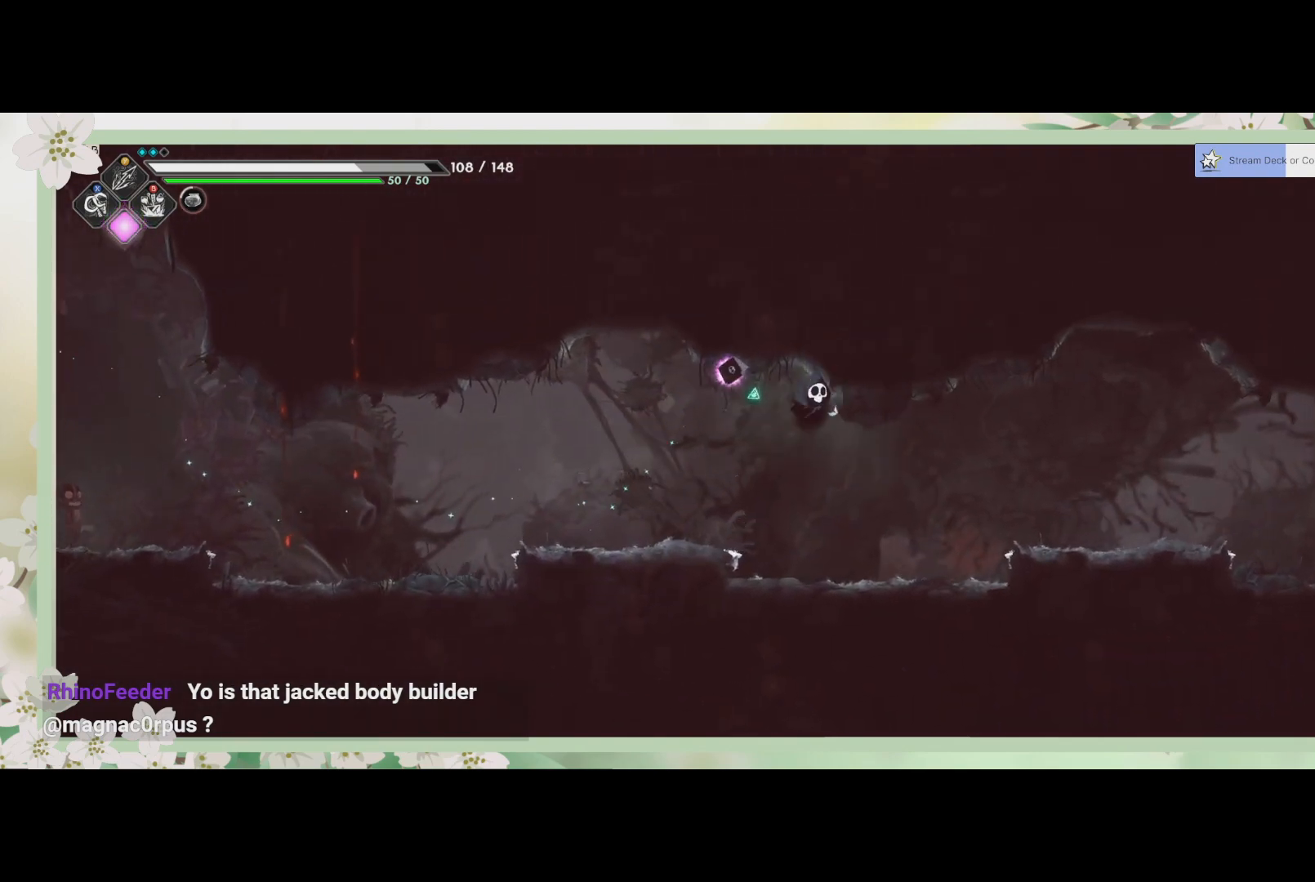
{"buttons": [], "left_stick": "right", "events": [[67, "R2", "down"], [300, "R2", "up"]]}
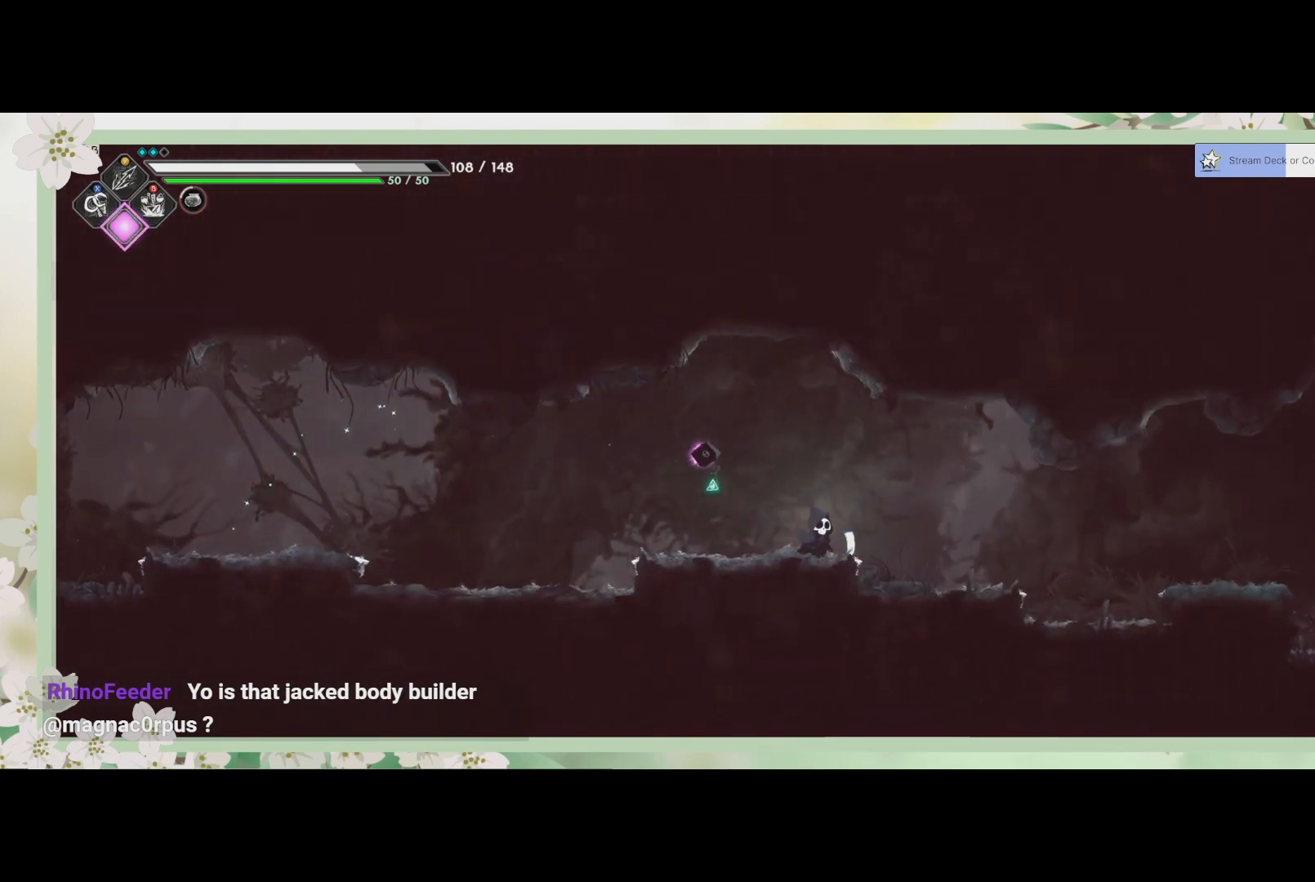
{"buttons": [], "left_stick": "right", "events": [[233, "R2", "down"], [500, "R2", "up"]]}
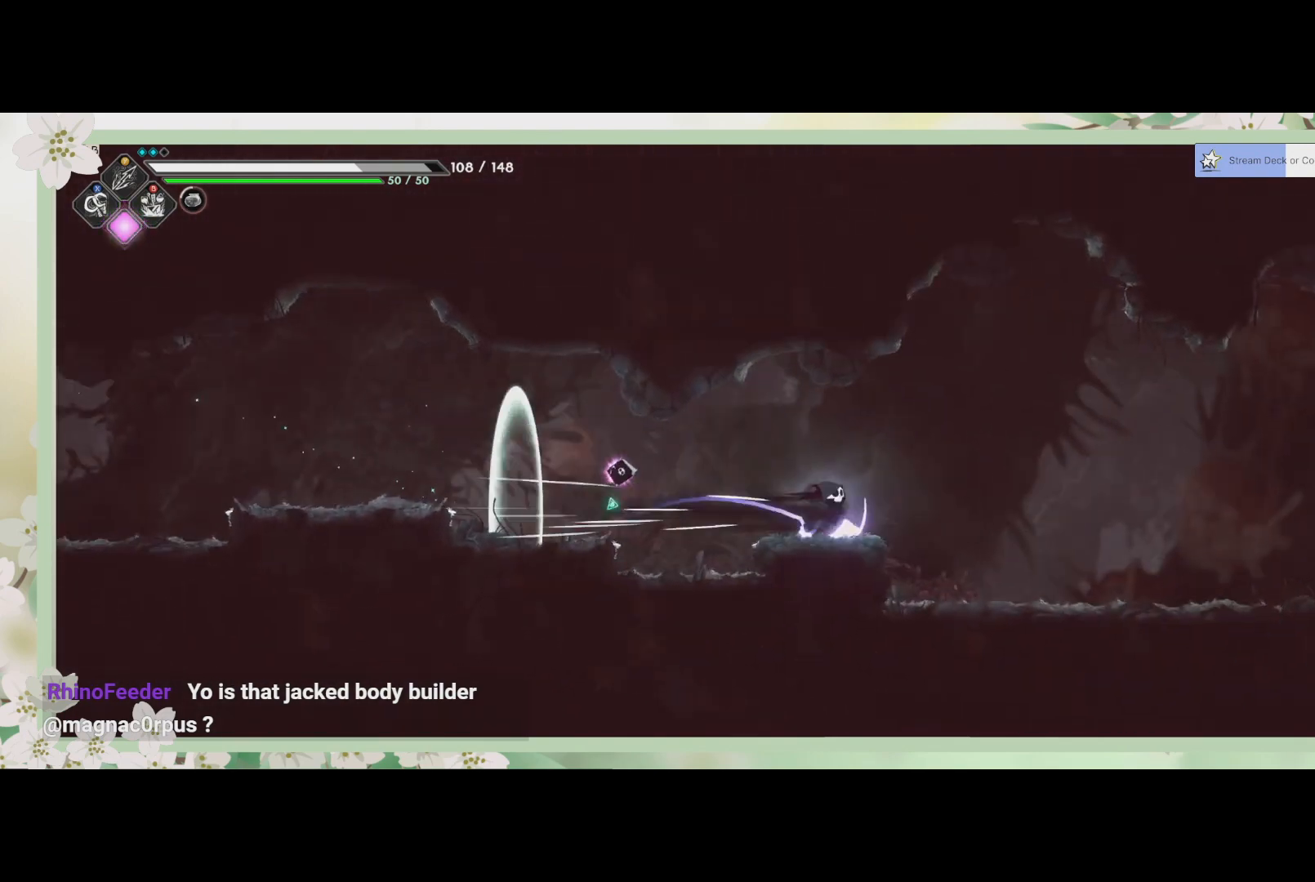
{"buttons": [], "left_stick": "right", "events": [[267, "R2", "down"], [500, "R2", "up"]]}
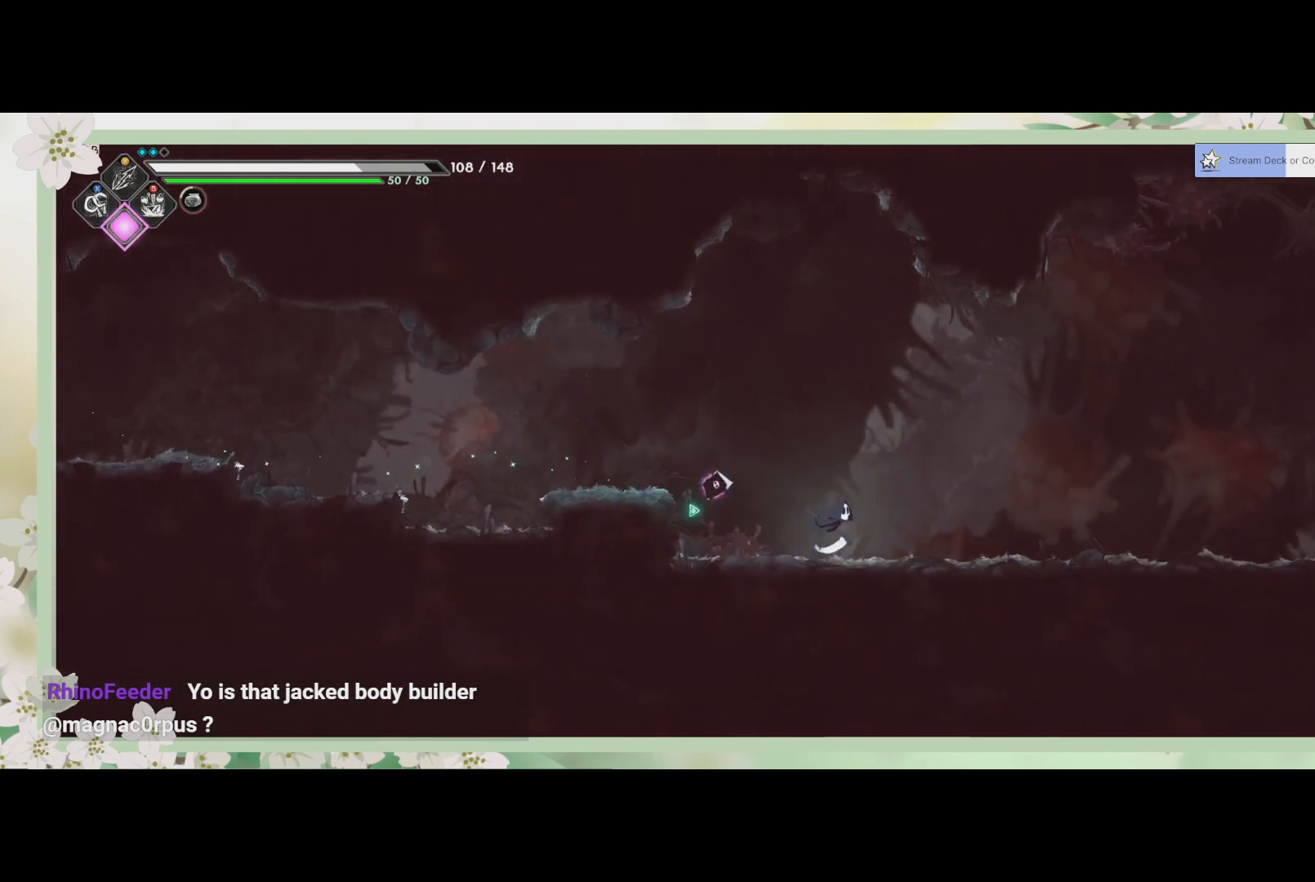
{"buttons": [], "left_stick": "right", "events": [[167, "R2", "down"], [400, "R2", "up"]]}
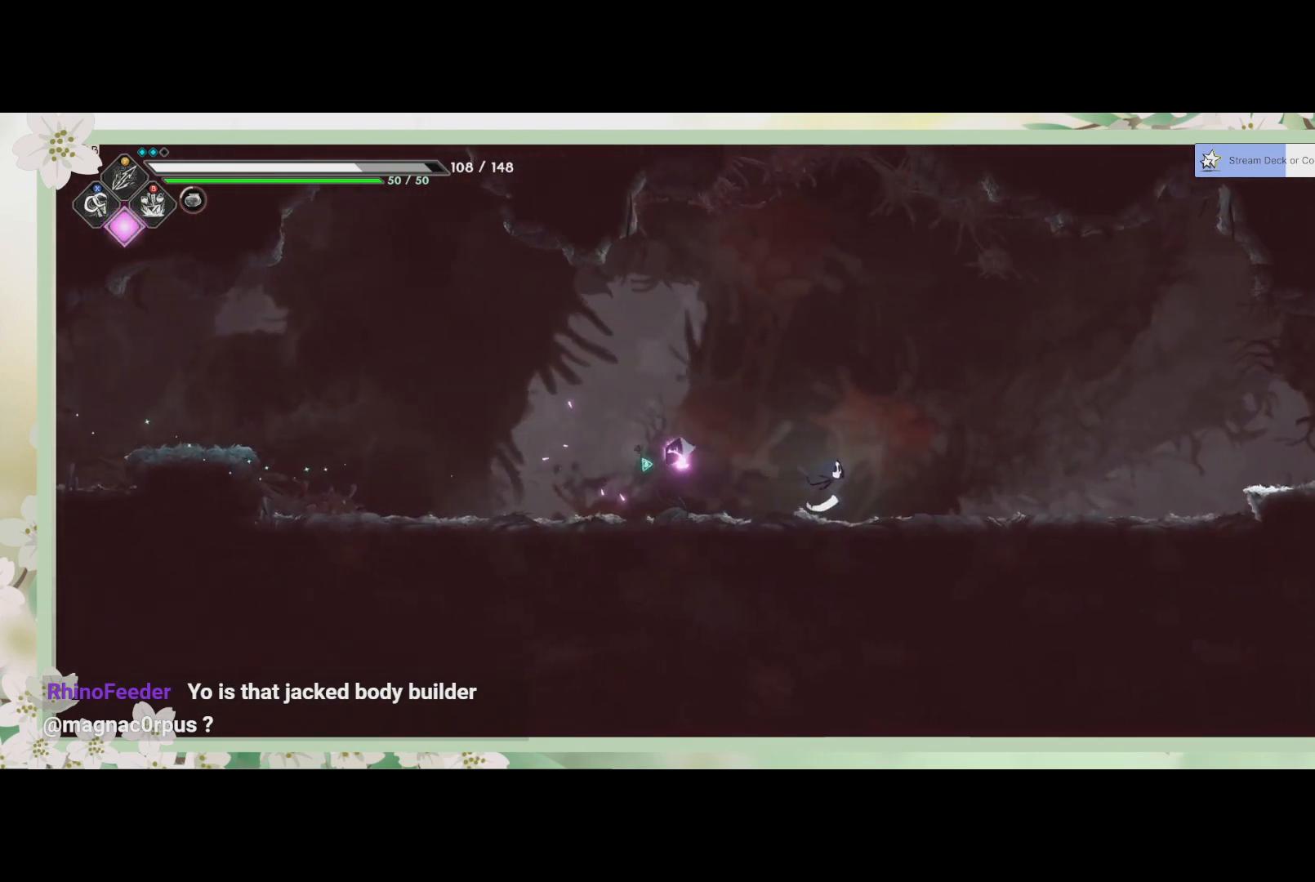
{"buttons": ["R2"], "left_stick": "right", "events": [[167, "R2", "down"], [400, "R2", "up"], [500, "R2", "down"]]}
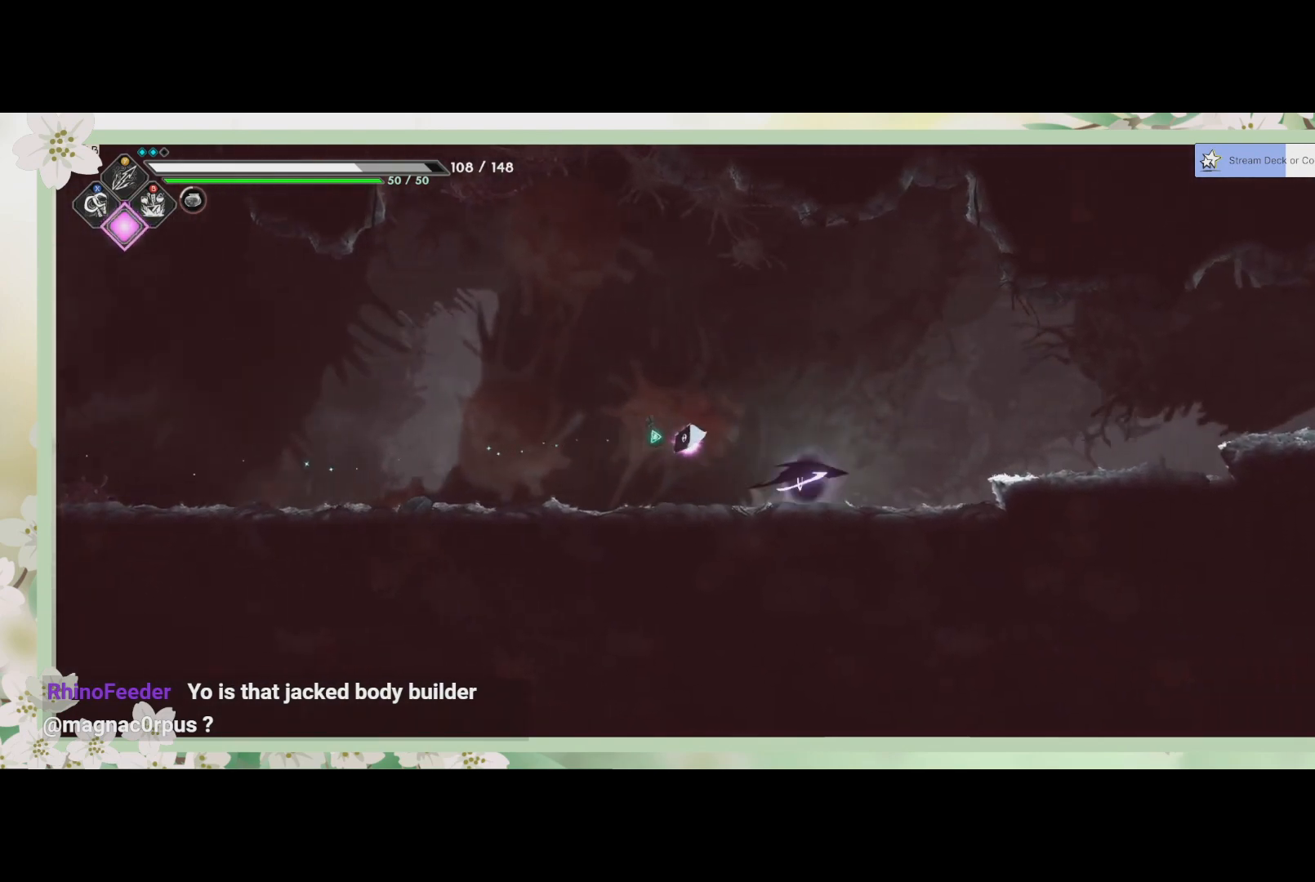
{"buttons": ["R2"], "left_stick": "right", "events": [[267, "R2", "up"], [467, "R2", "down"]]}
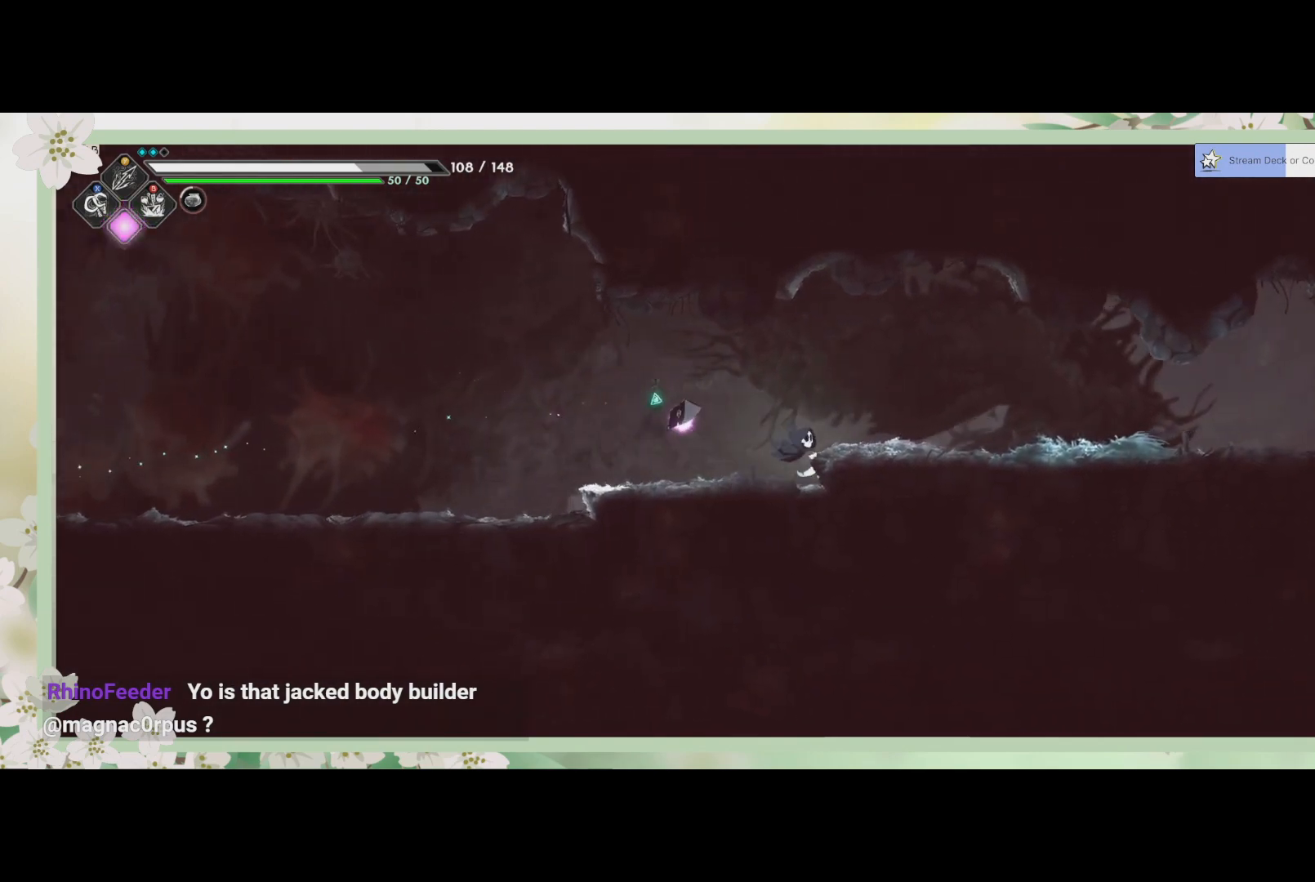
{"buttons": ["R2"], "left_stick": "right", "events": [[233, "R2", "up"], [367, "R2", "down"]]}